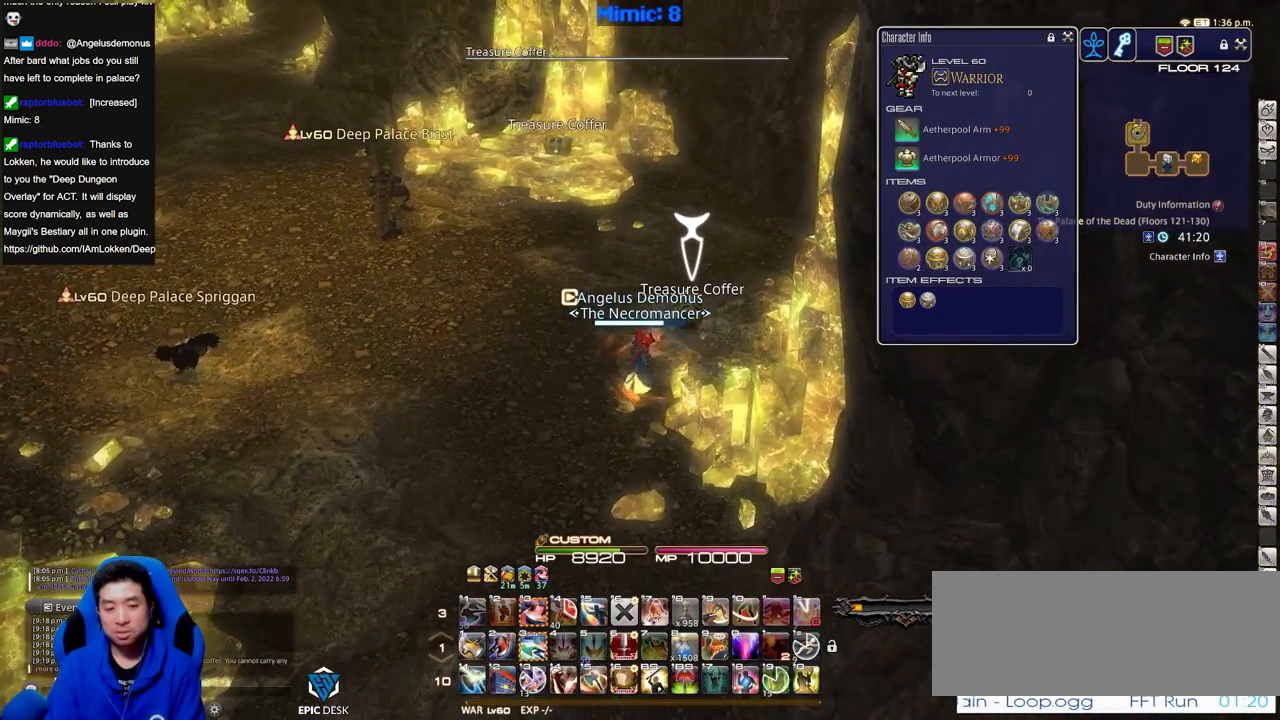
Gameplay with keyboard; each line is a JSON object with the keys held at the frame after it. "events" lists presses ("down") and releases ("up") of "a", "alt", "caps_lock", "ctrl", "d", "down", "e", "escape", "f", "f1", "f10", "f11", "f12", "f2", "f3", "f4", "f5", "f6", "f7", "f8", "f9", "left", "q", "r", "return", "right", "s", "shift_l", "shift_r", "space", "super", "t", "tab", "up" and "w" between this image and that frame as [ms after this image, input, new state], when the widget could be followed in between. No other keys are recorded. Mouse input is not recorded.
{"keys": ["d", "w"], "events": [[33, "d", "down"]]}
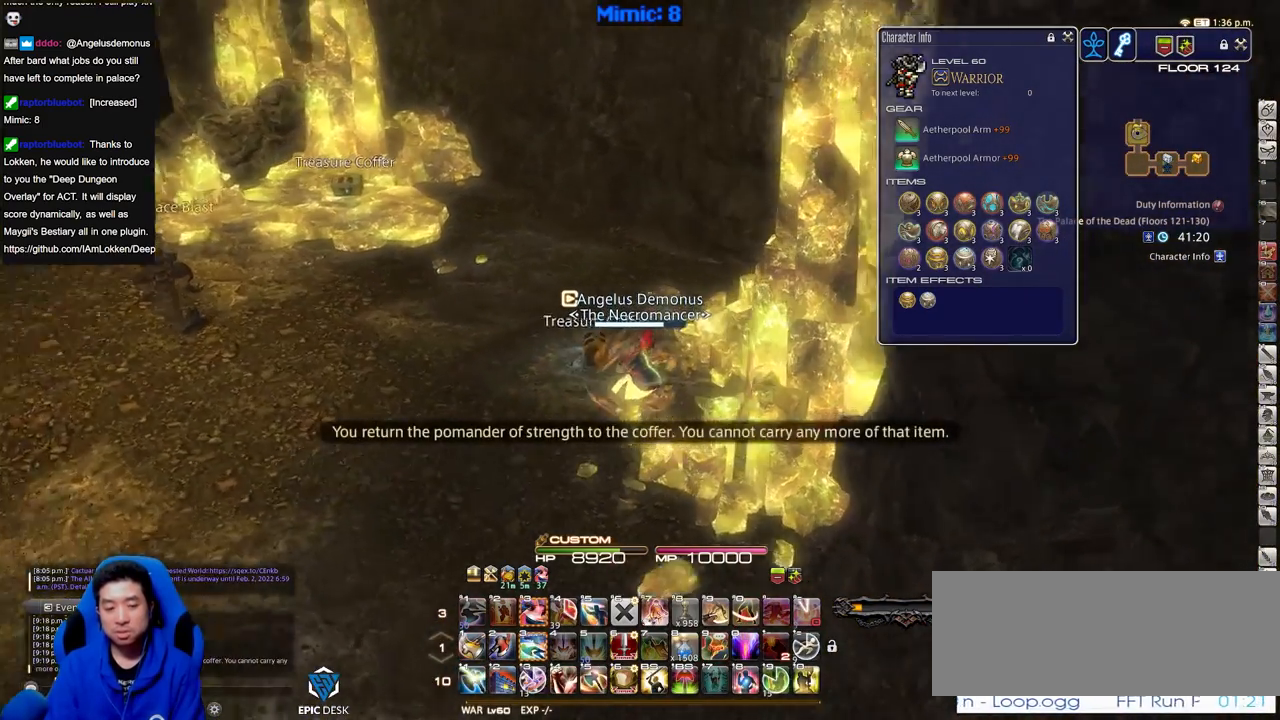
{"keys": ["w"], "events": [[50, "d", "up"], [84, "q", "down"], [184, "q", "up"], [317, "f3", "down"], [417, "f3", "up"]]}
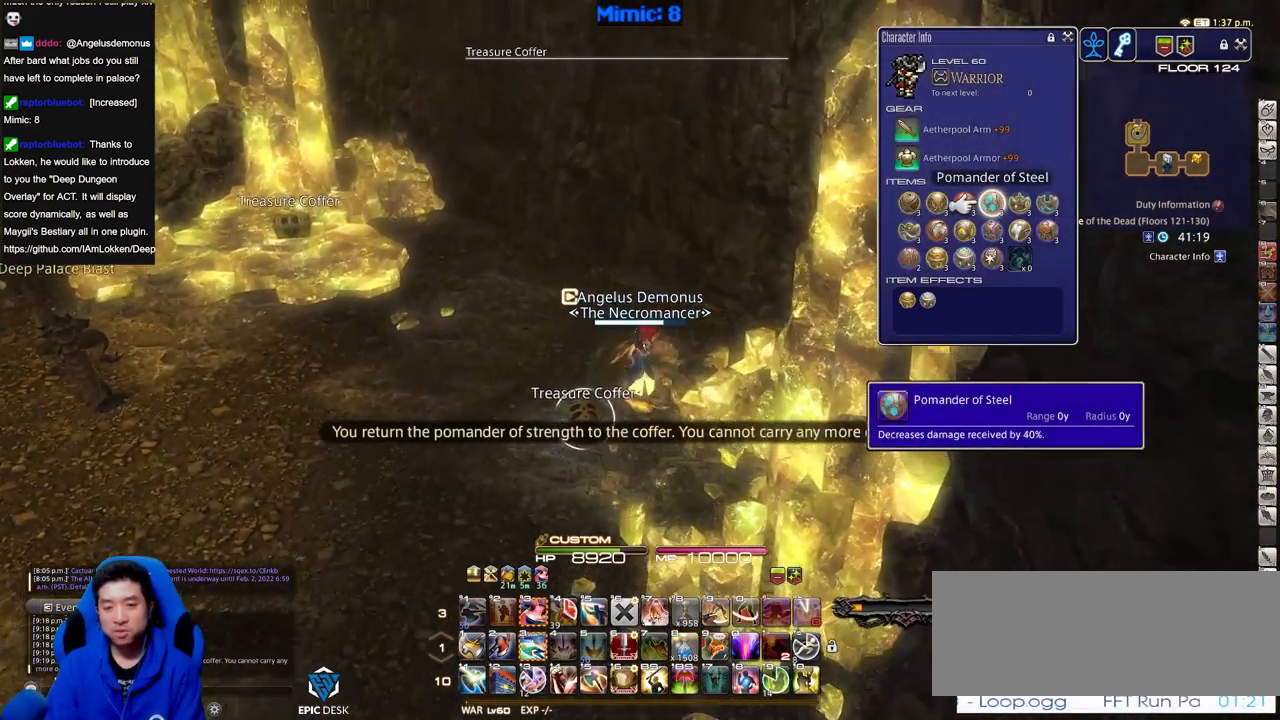
{"keys": [], "events": [[150, "q", "down"], [200, "w", "up"], [250, "q", "up"]]}
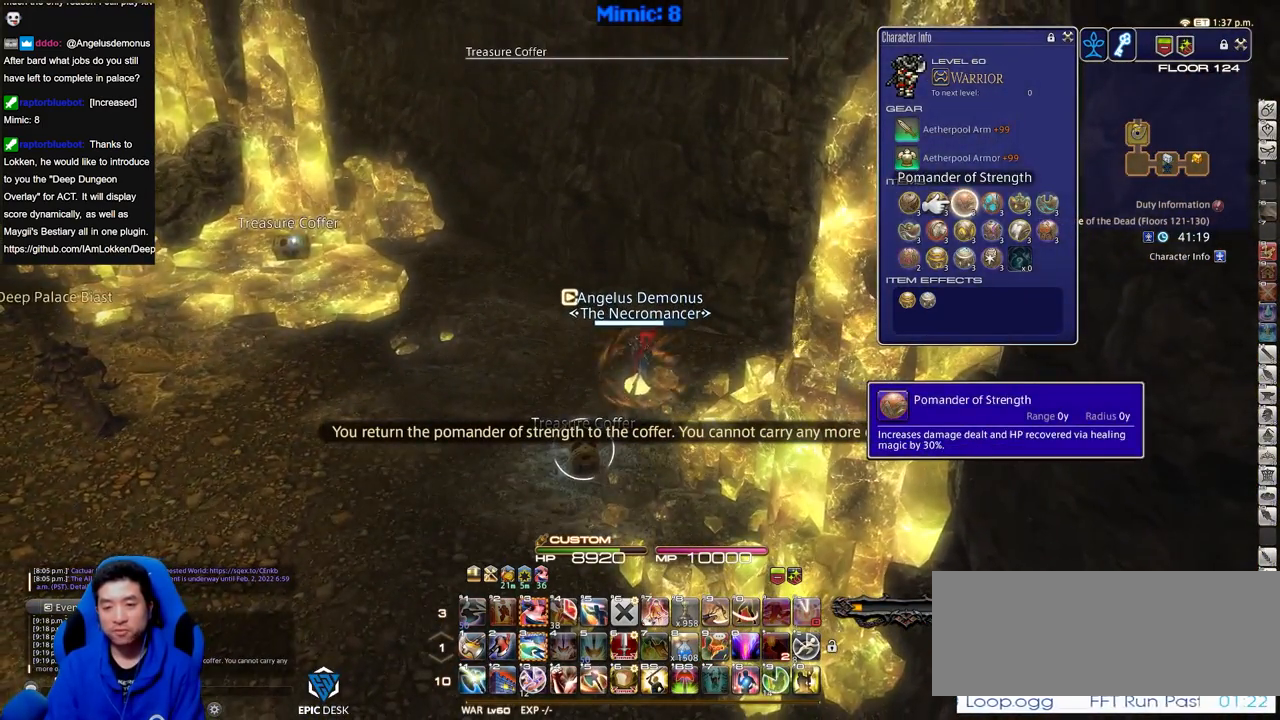
{"keys": [], "events": [[167, "return", "down"], [267, "return", "up"]]}
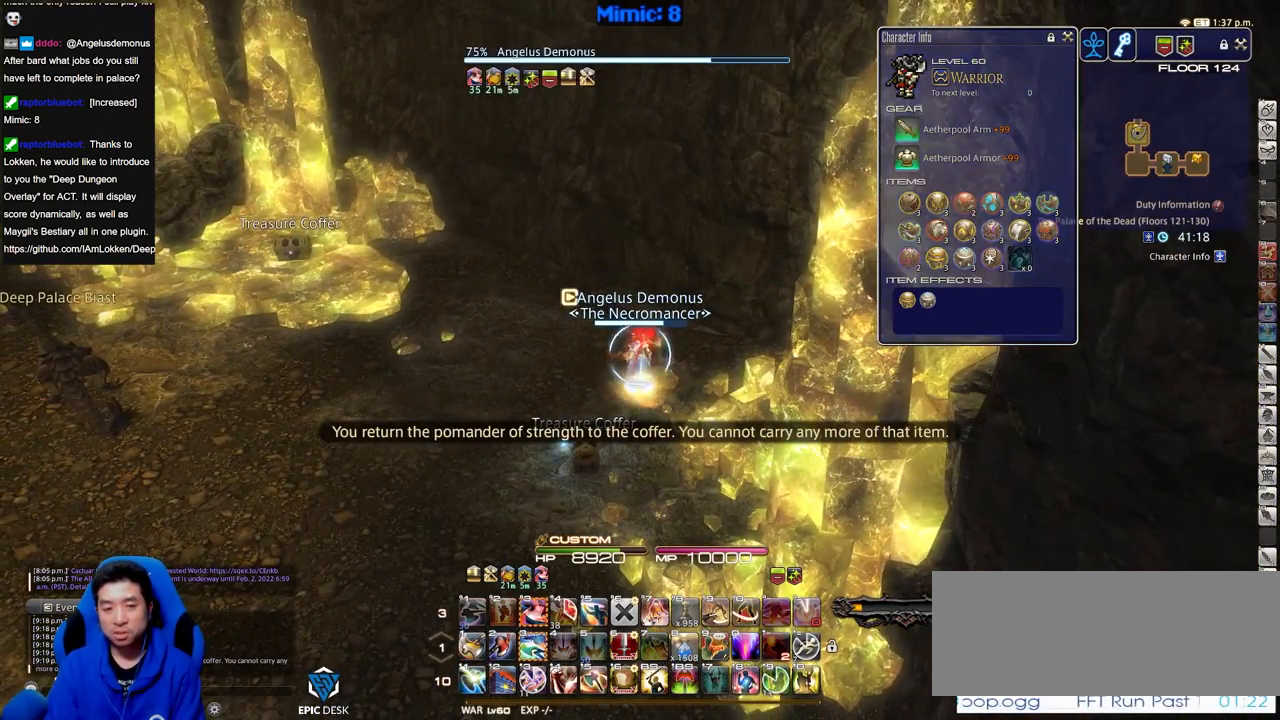
{"keys": [], "events": [[50, "q", "down"], [133, "q", "up"], [283, "return", "down"], [367, "return", "up"]]}
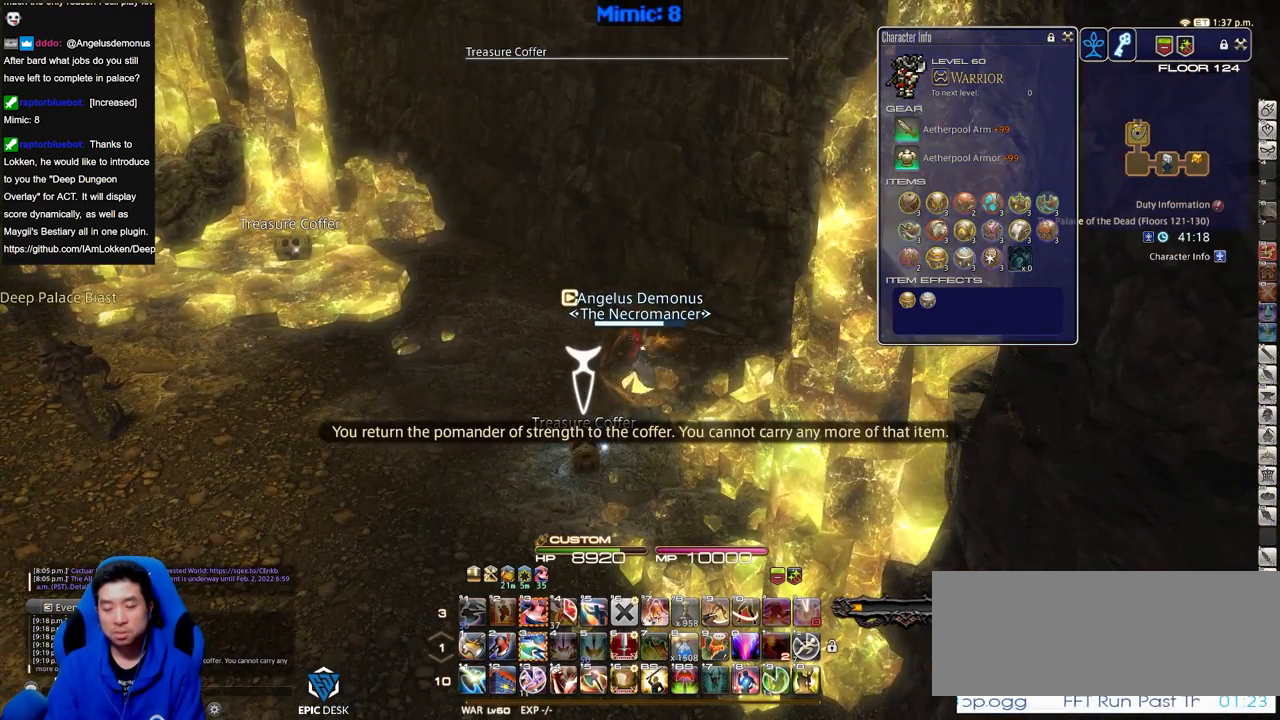
{"keys": [], "events": []}
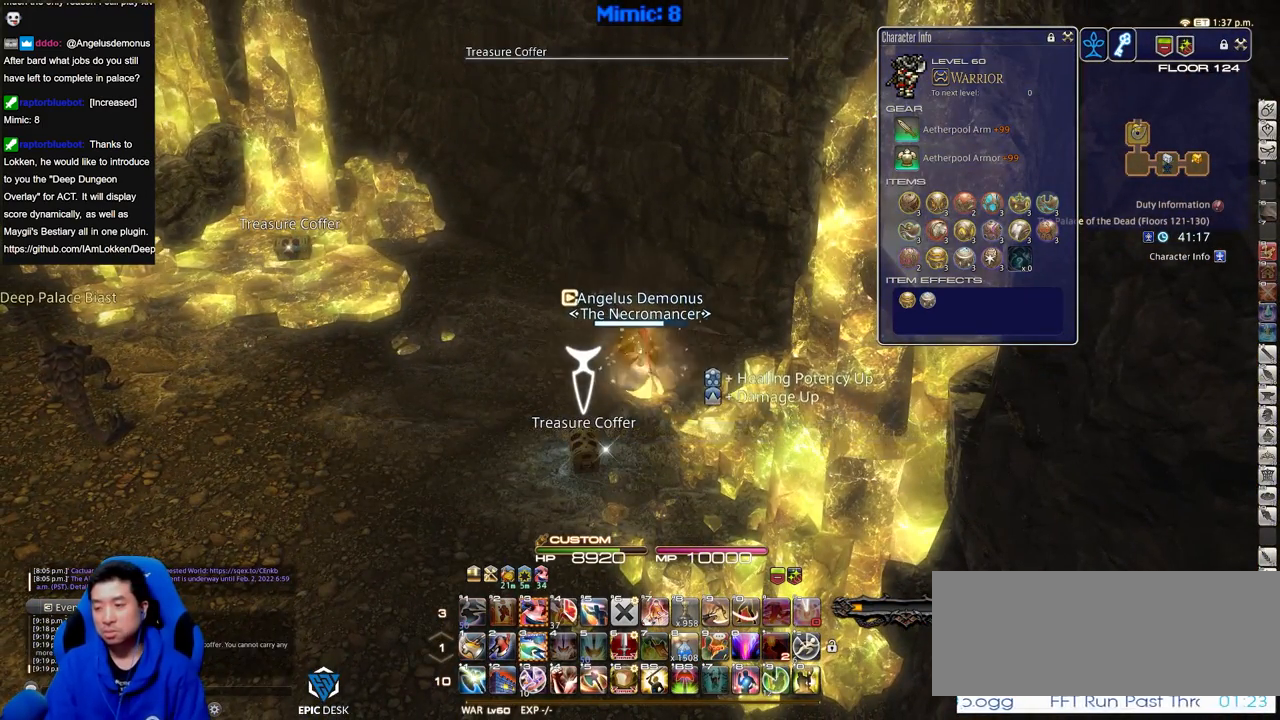
{"keys": [], "events": []}
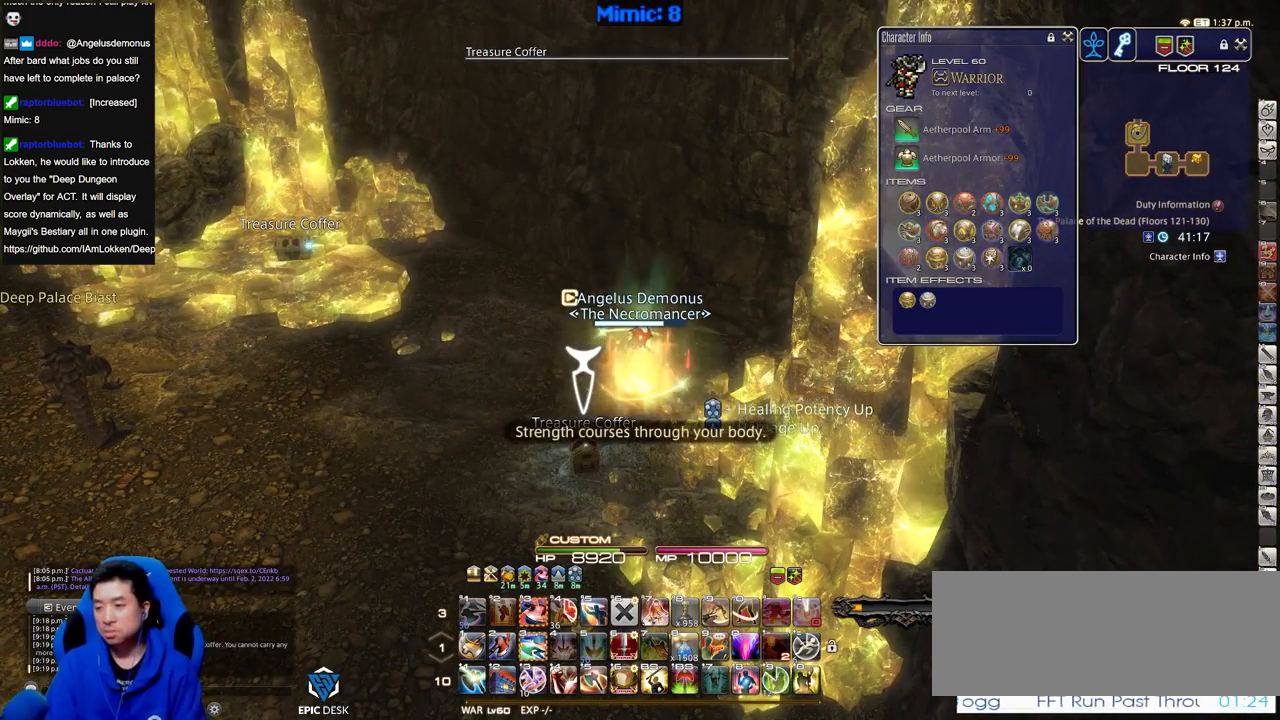
{"keys": ["a"], "events": [[467, "a", "down"]]}
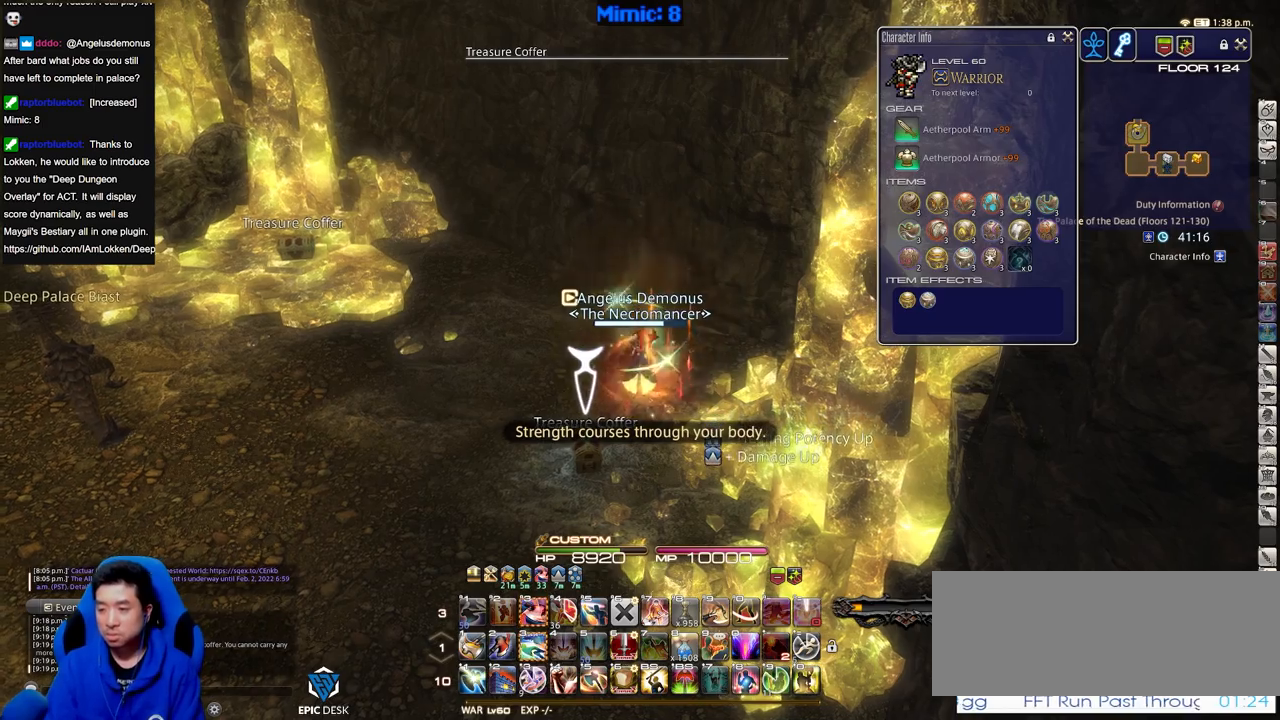
{"keys": ["a", "w"], "events": [[16, "return", "down"], [16, "w", "down"], [100, "return", "up"], [150, "return", "down"], [250, "return", "up"]]}
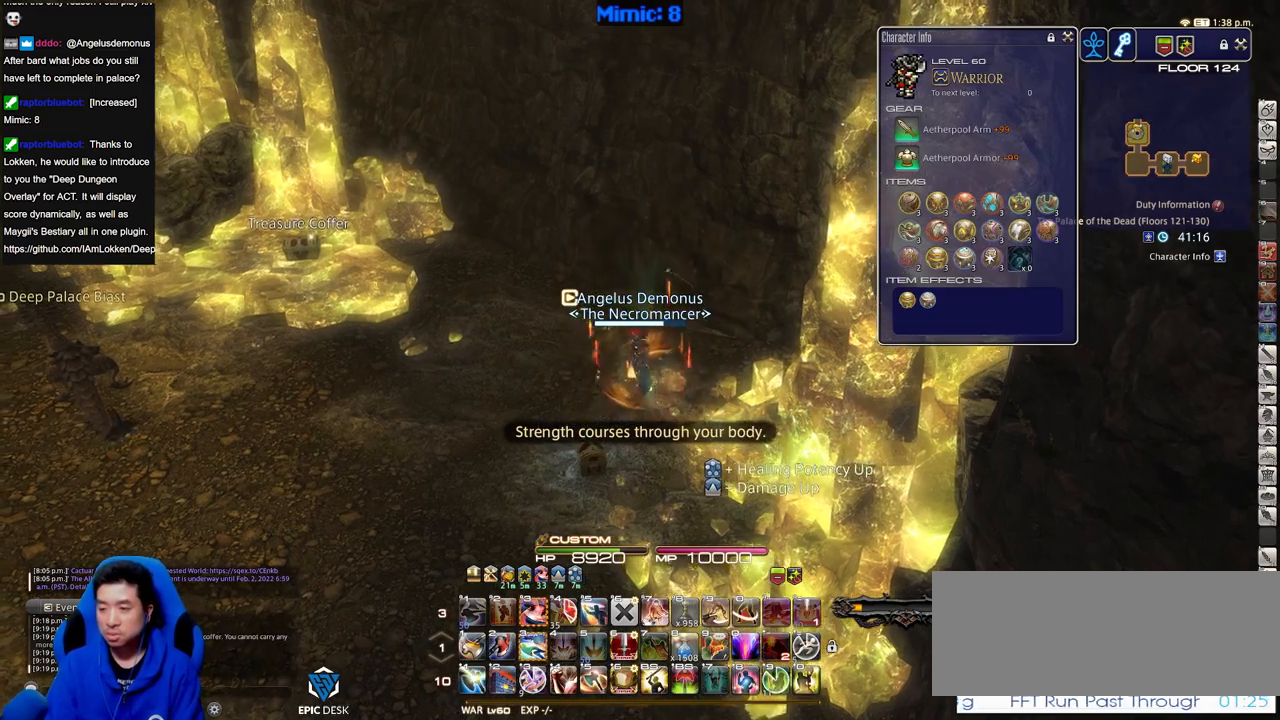
{"keys": ["a", "w"], "events": []}
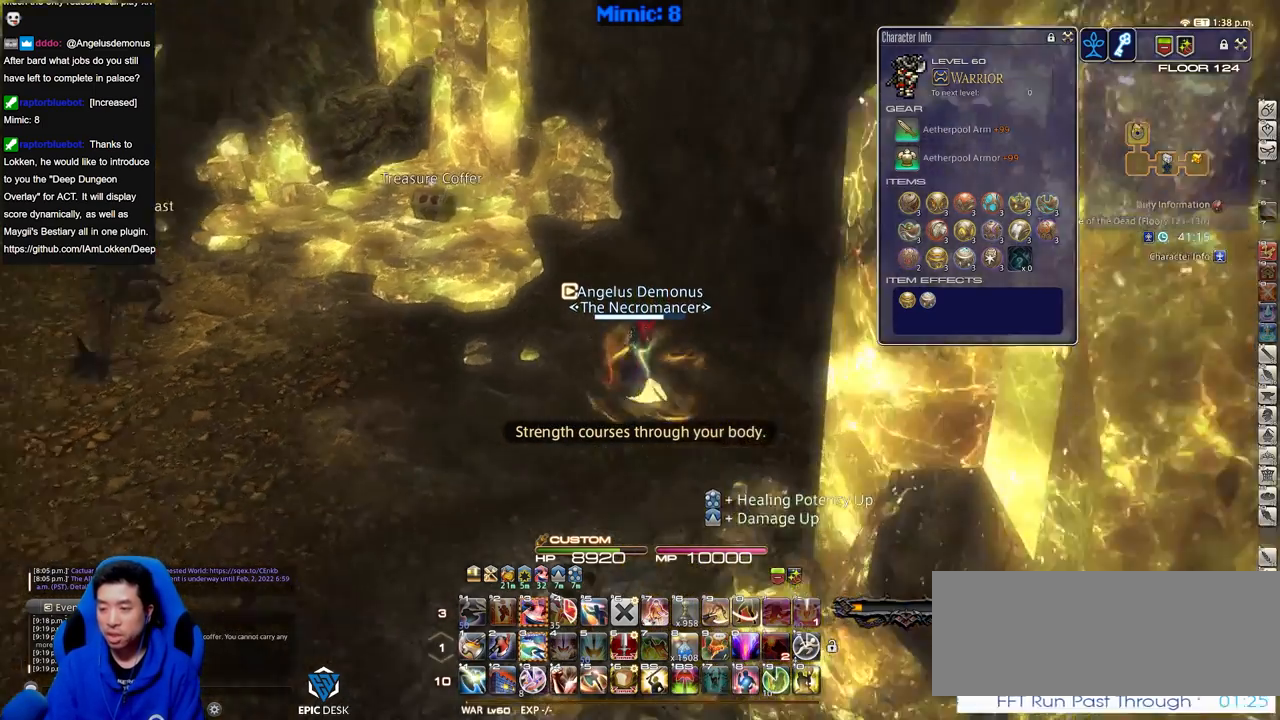
{"keys": ["w"], "events": [[50, "a", "up"], [333, "q", "down"], [467, "q", "up"]]}
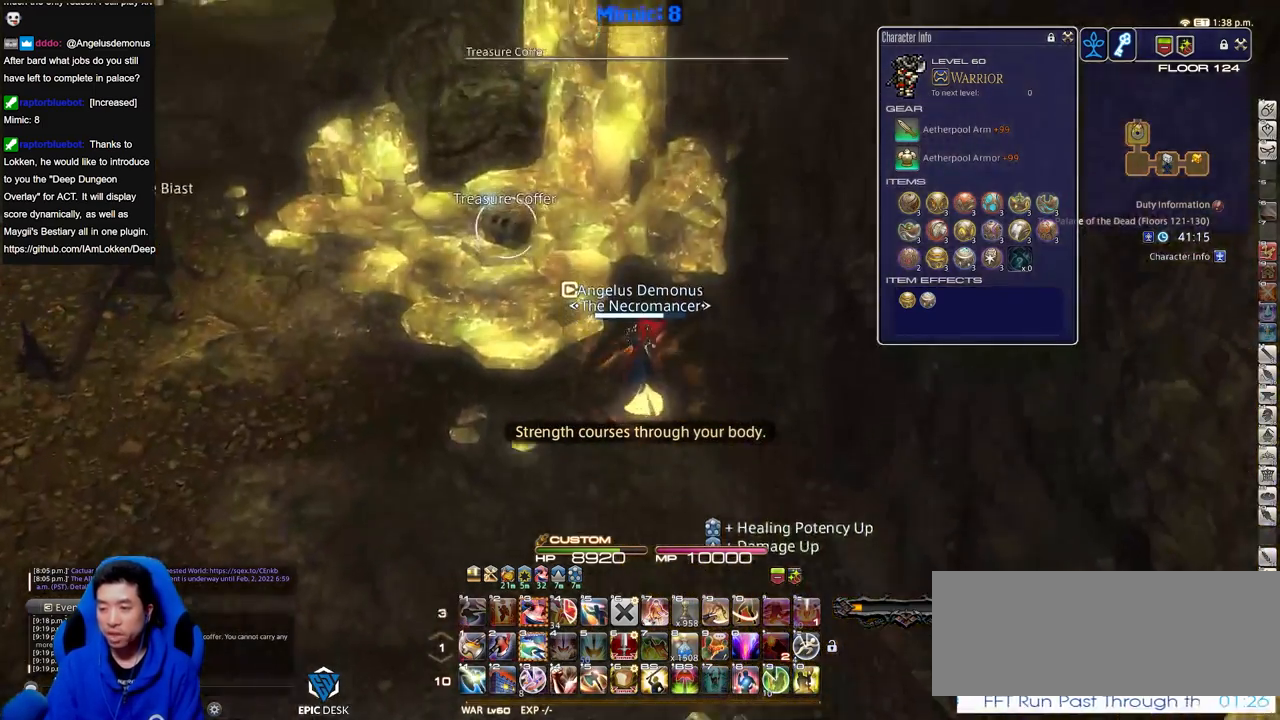
{"keys": ["a", "w"], "events": [[84, "return", "down"], [167, "return", "up"], [501, "a", "down"]]}
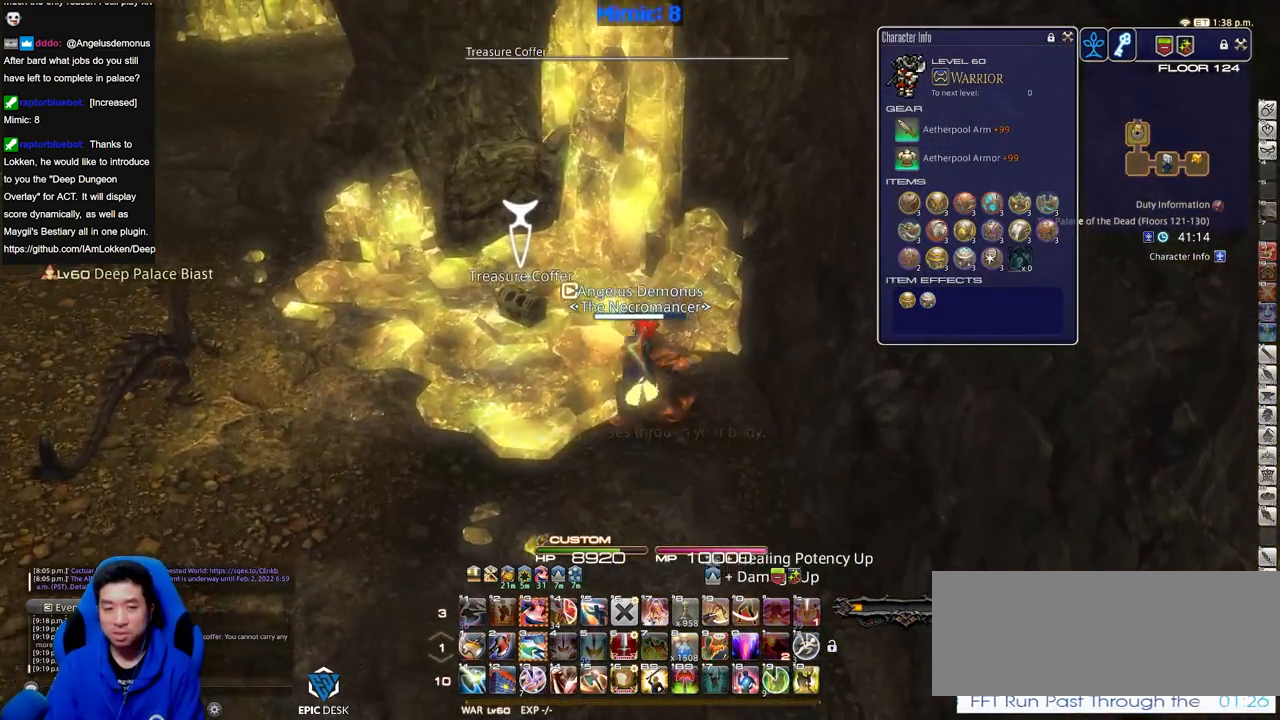
{"keys": ["d", "s"], "events": [[50, "return", "down"], [133, "return", "up"], [183, "a", "up"], [183, "d", "down"], [183, "return", "down"], [183, "w", "up"], [284, "s", "down"], [317, "return", "up"]]}
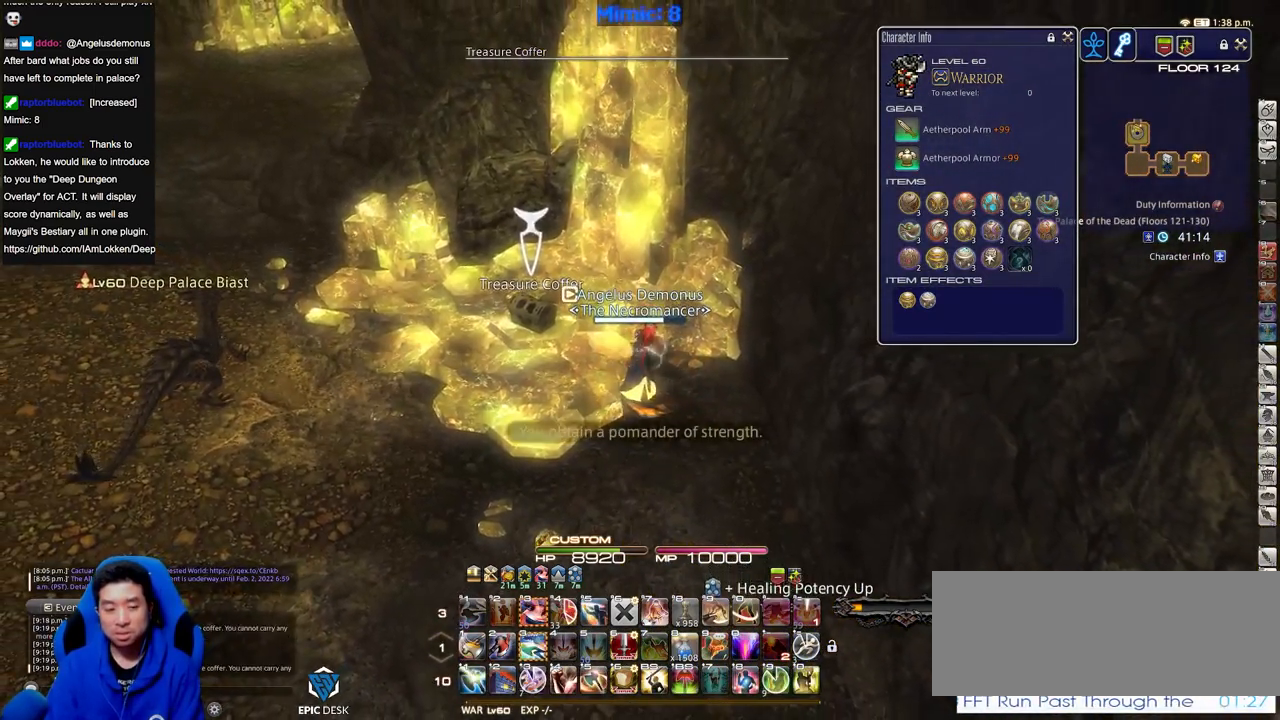
{"keys": ["s"], "events": [[334, "d", "up"]]}
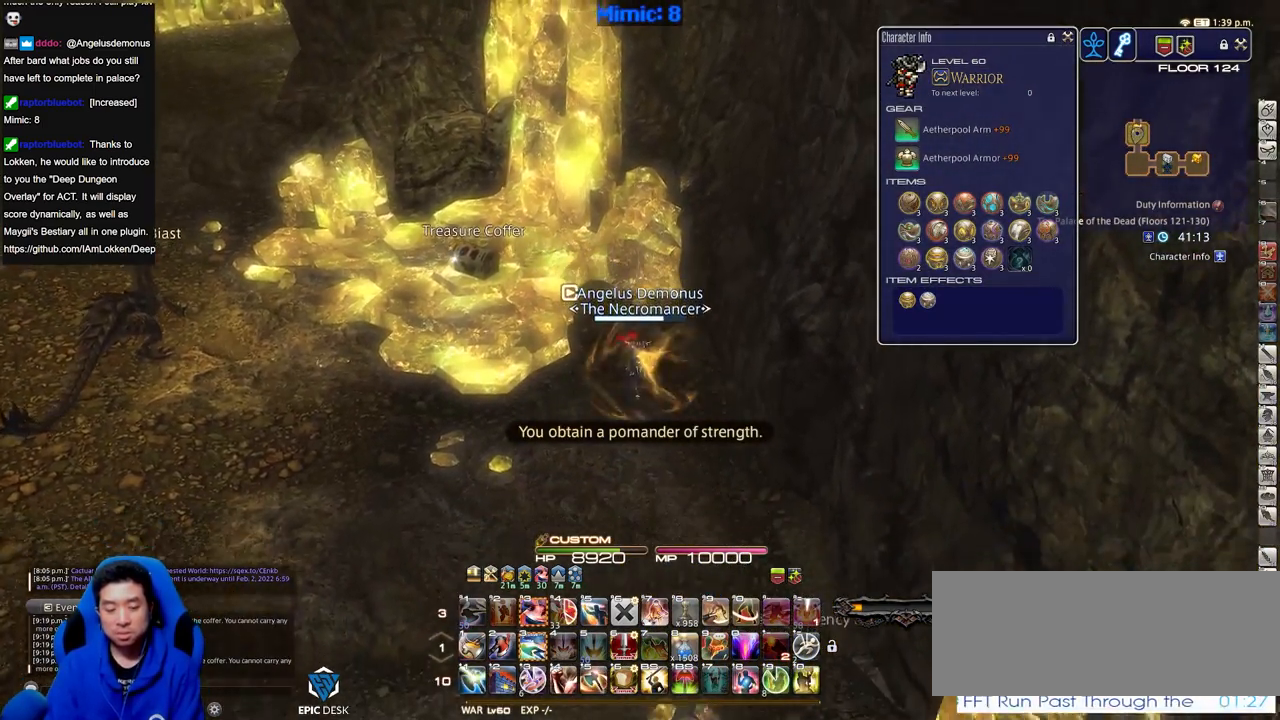
{"keys": [], "events": [[250, "s", "up"], [334, "f3", "down"], [384, "f3", "up"]]}
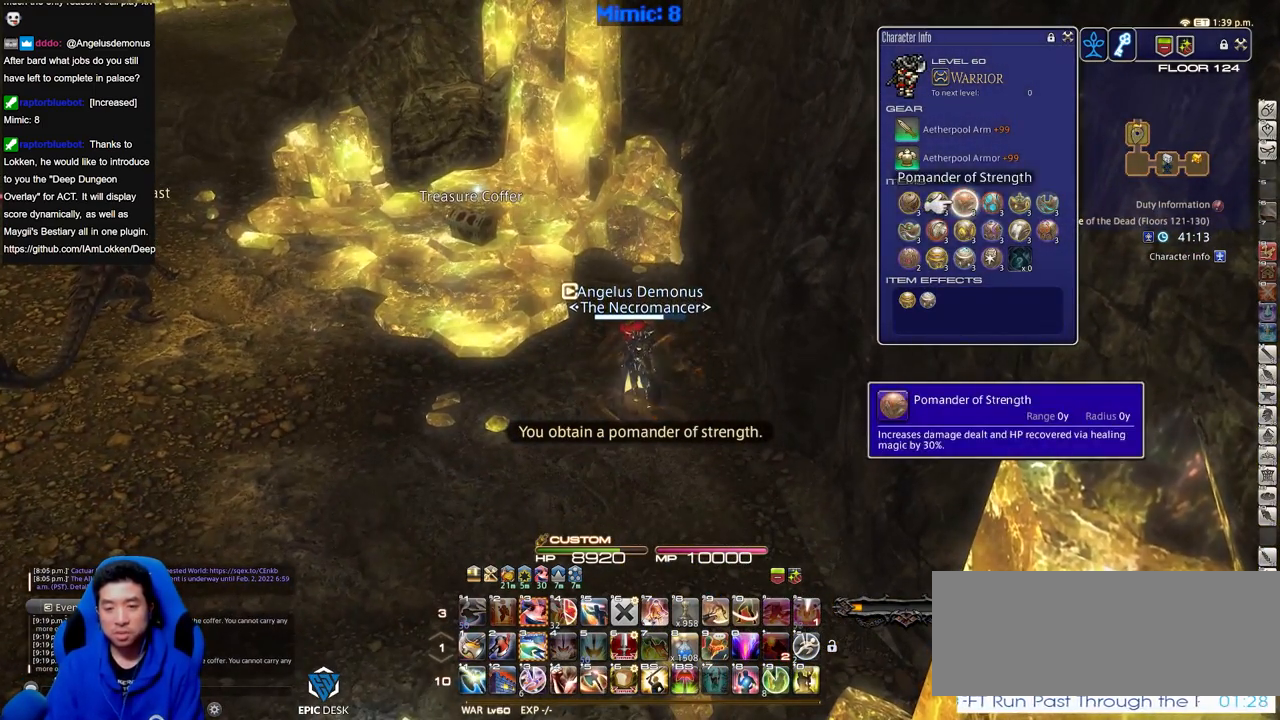
{"keys": ["return"], "events": [[117, "q", "down"], [217, "q", "up"], [267, "q", "down"], [351, "q", "up"], [451, "return", "down"]]}
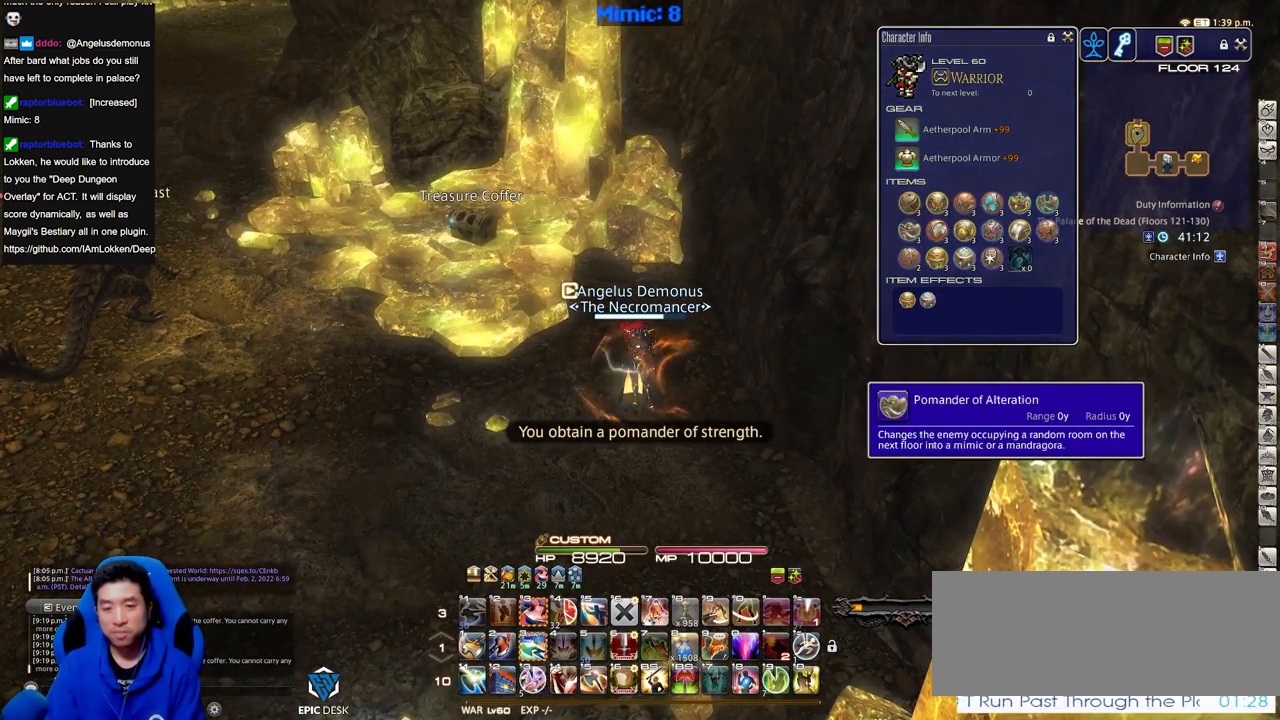
{"keys": [], "events": [[50, "return", "up"], [183, "q", "down"], [284, "q", "up"]]}
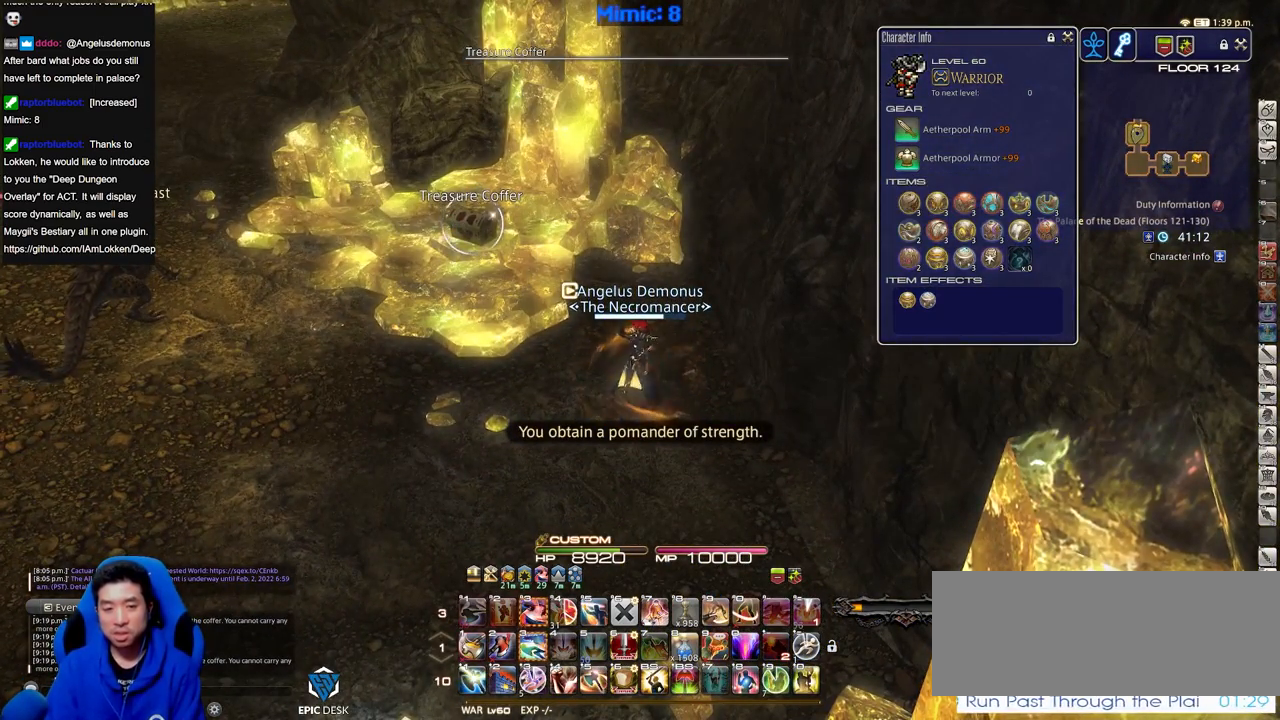
{"keys": [], "events": [[67, "return", "down"], [201, "return", "up"]]}
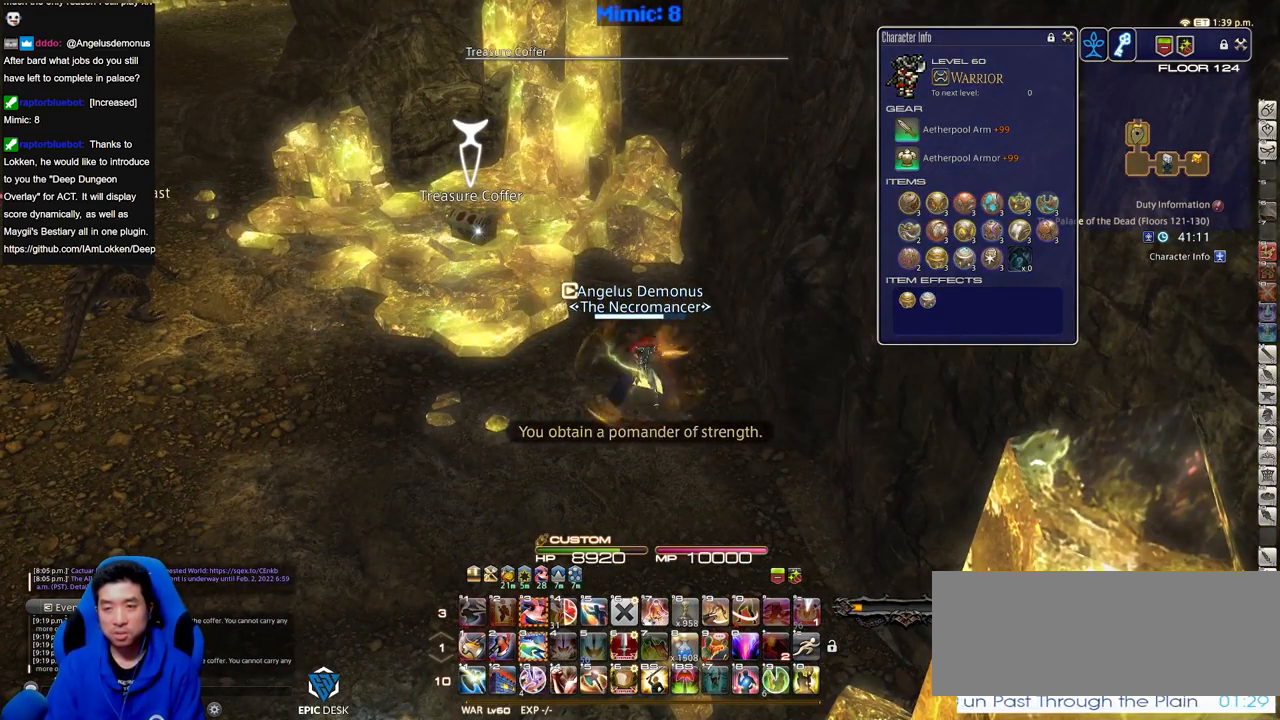
{"keys": ["w"], "events": [[317, "w", "down"]]}
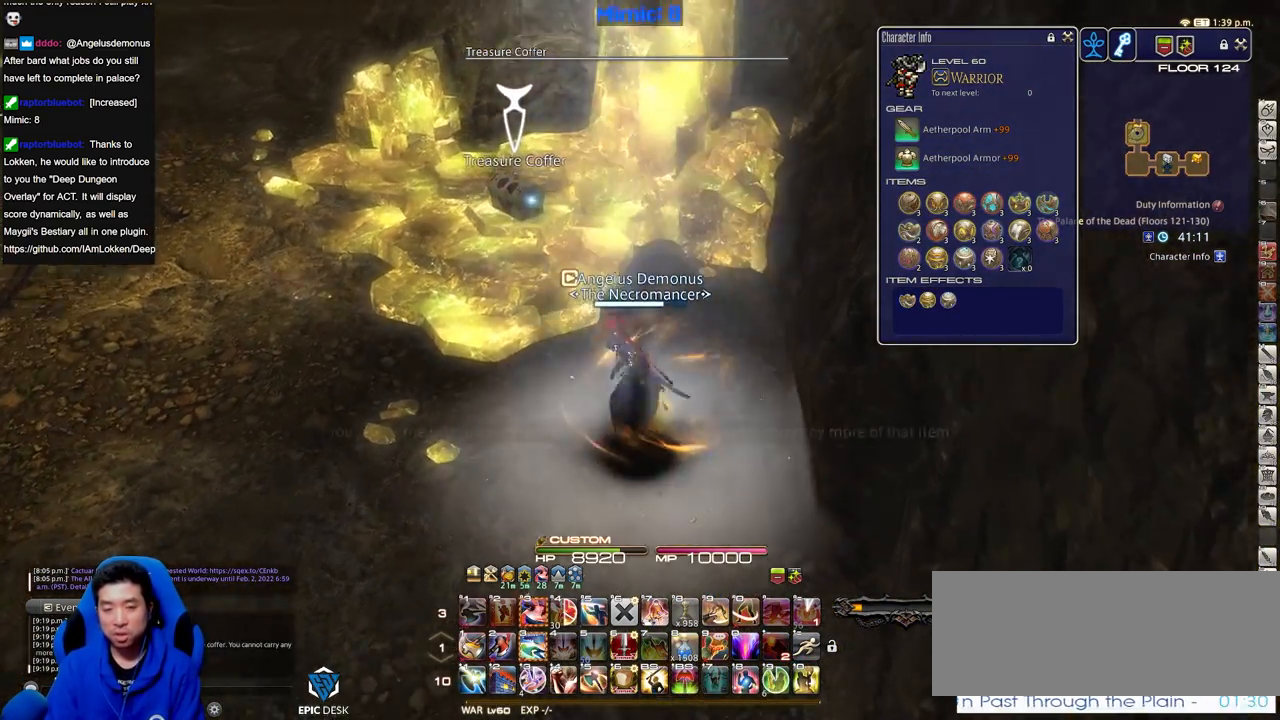
{"keys": ["w"], "events": []}
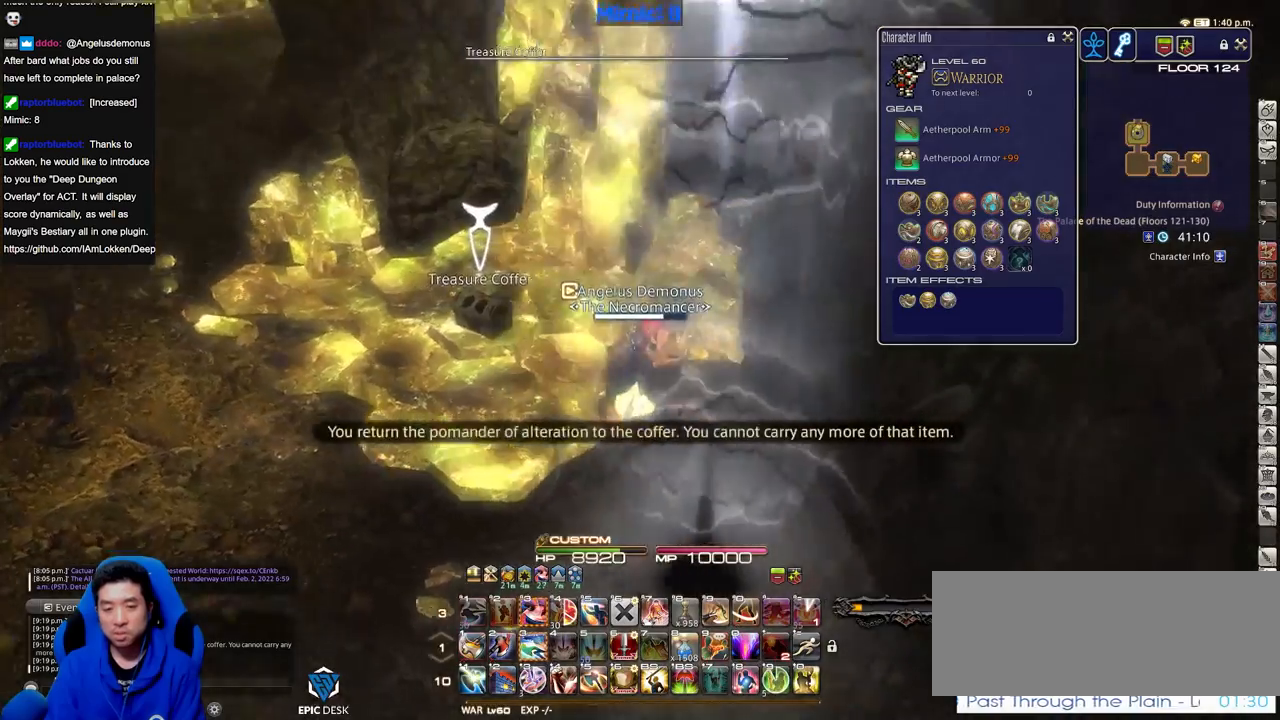
{"keys": ["d", "s"], "events": [[17, "a", "down"], [100, "w", "up"], [150, "return", "down"], [200, "d", "down"], [200, "s", "down"], [250, "a", "up"], [250, "return", "up"], [334, "return", "down"], [434, "return", "up"]]}
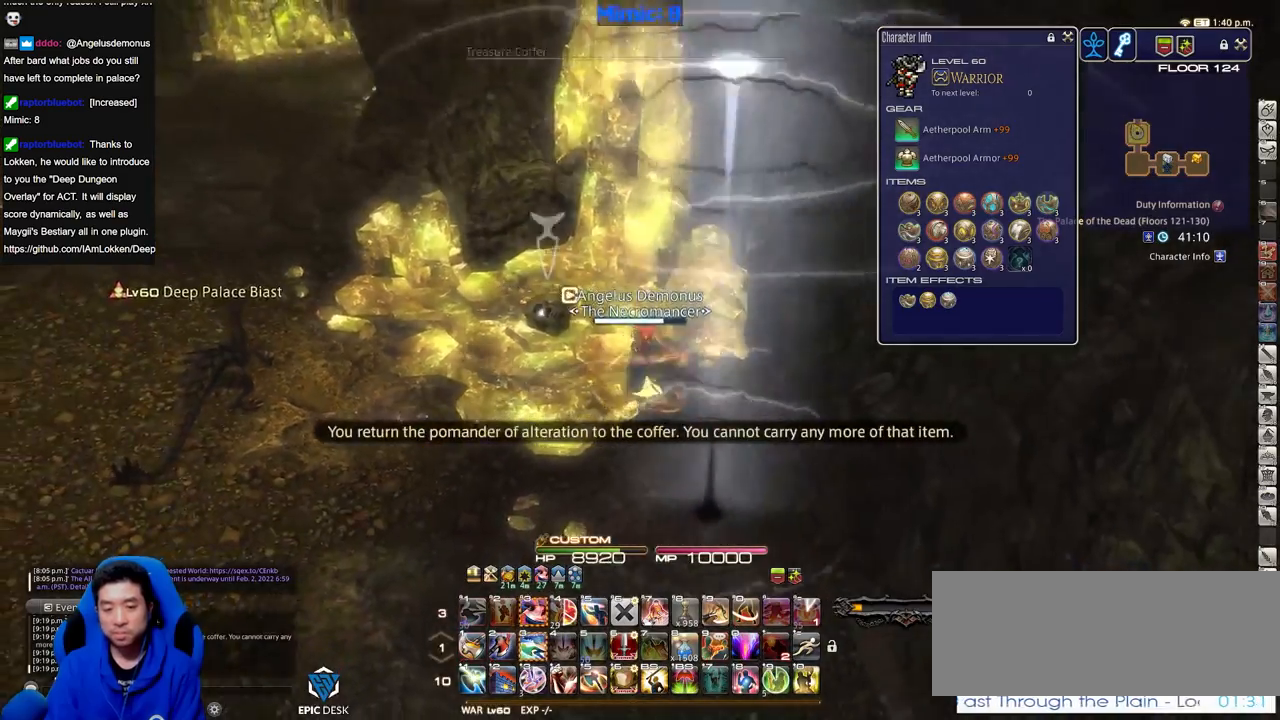
{"keys": ["s", "shift_r"], "events": [[301, "shift_r", "down"], [351, "d", "up"]]}
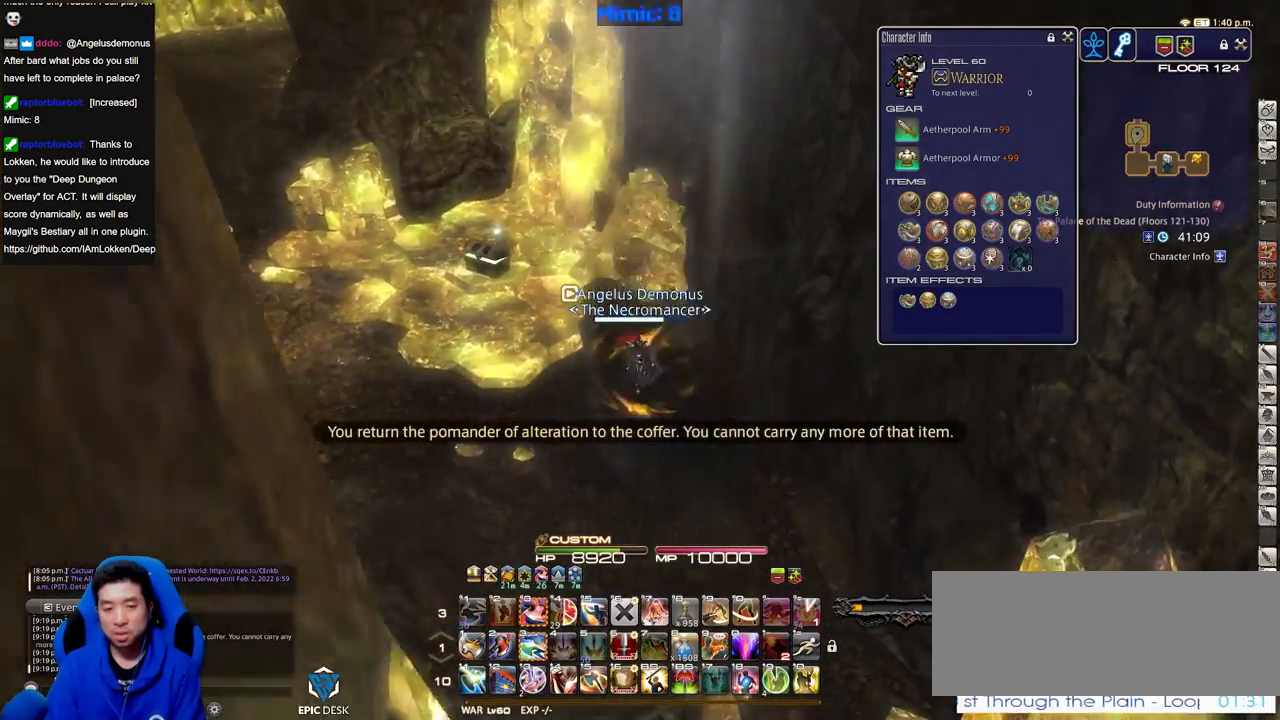
{"keys": ["a", "s"], "events": [[184, "shift_r", "up"], [334, "a", "down"]]}
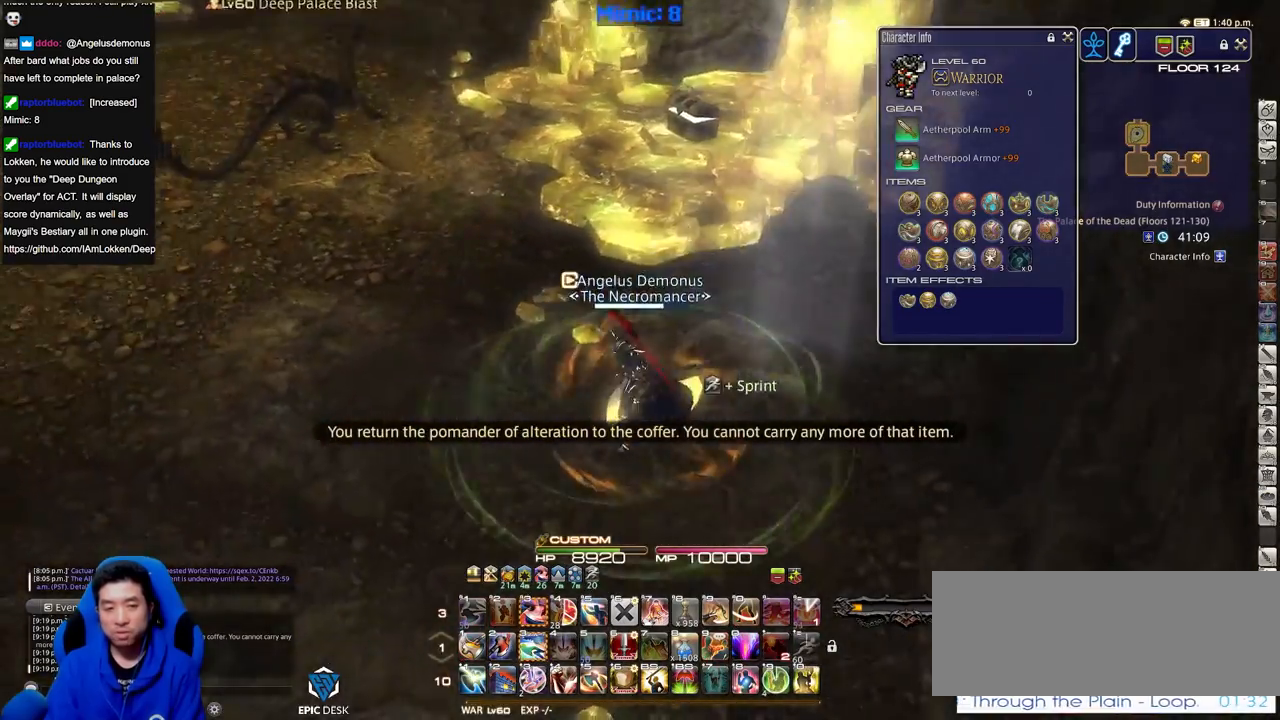
{"keys": ["a"], "events": [[301, "s", "up"]]}
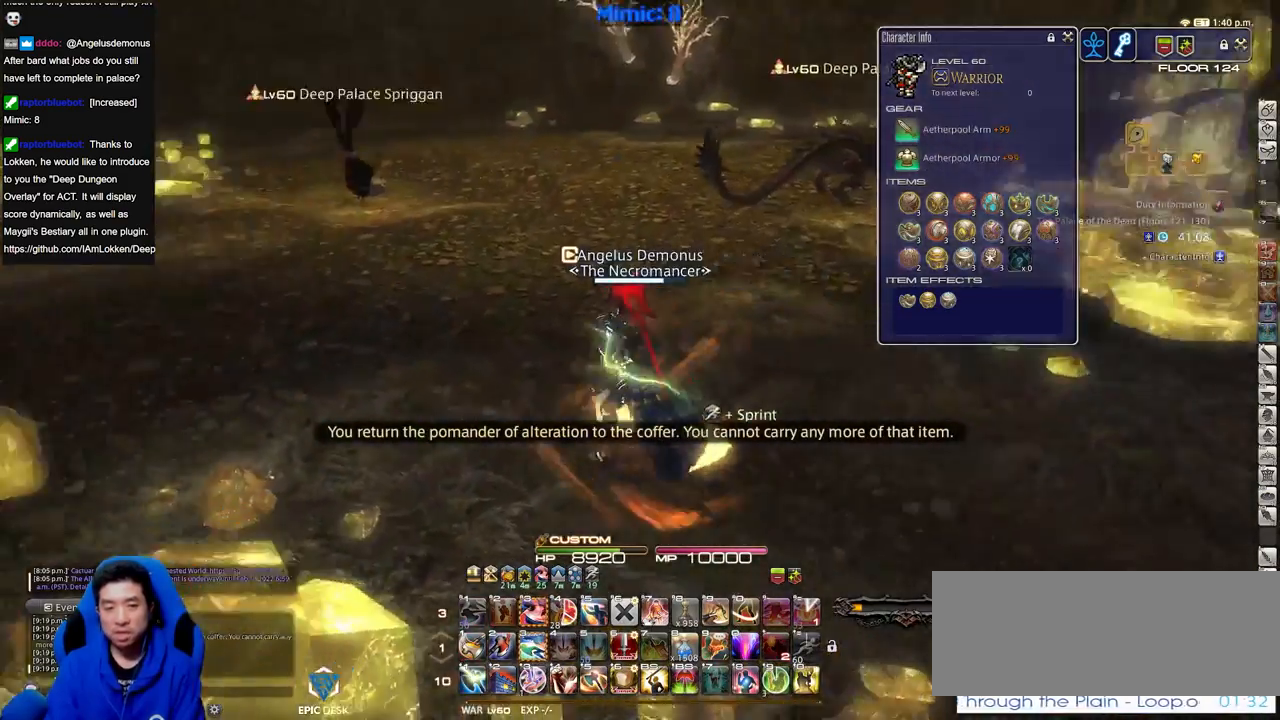
{"keys": ["w"], "events": [[267, "w", "down"], [500, "a", "up"]]}
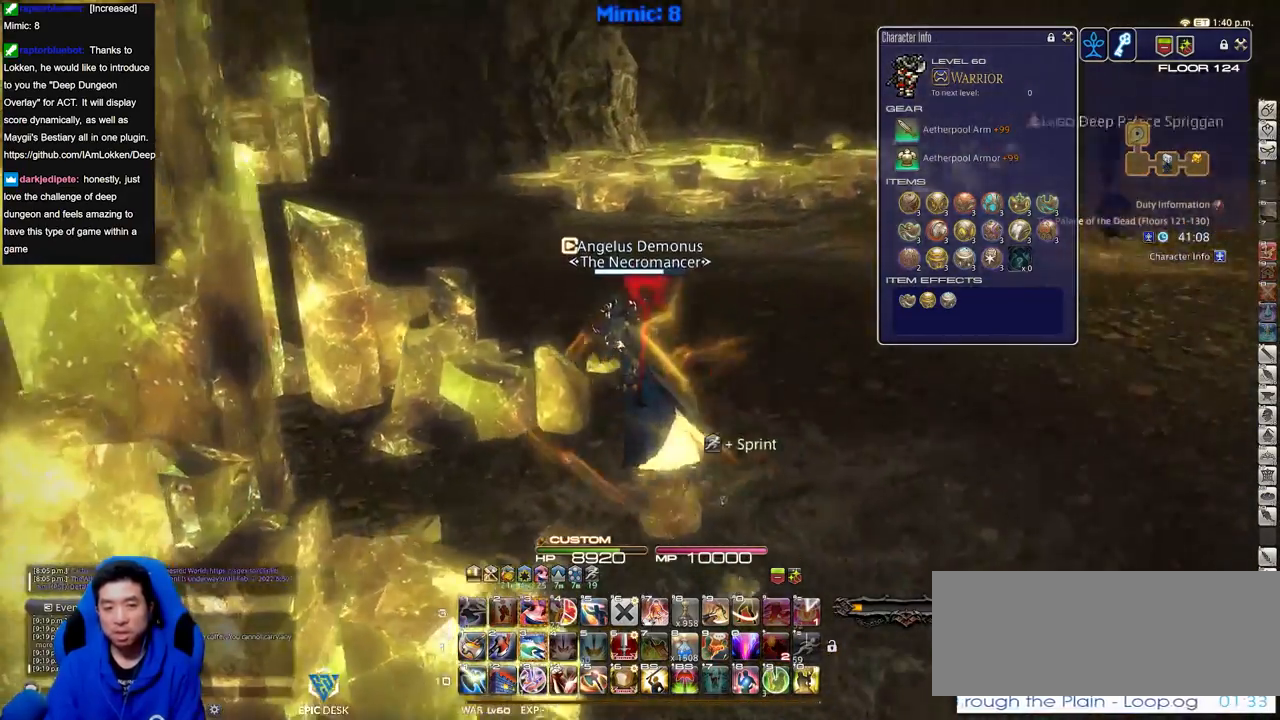
{"keys": ["w"], "events": []}
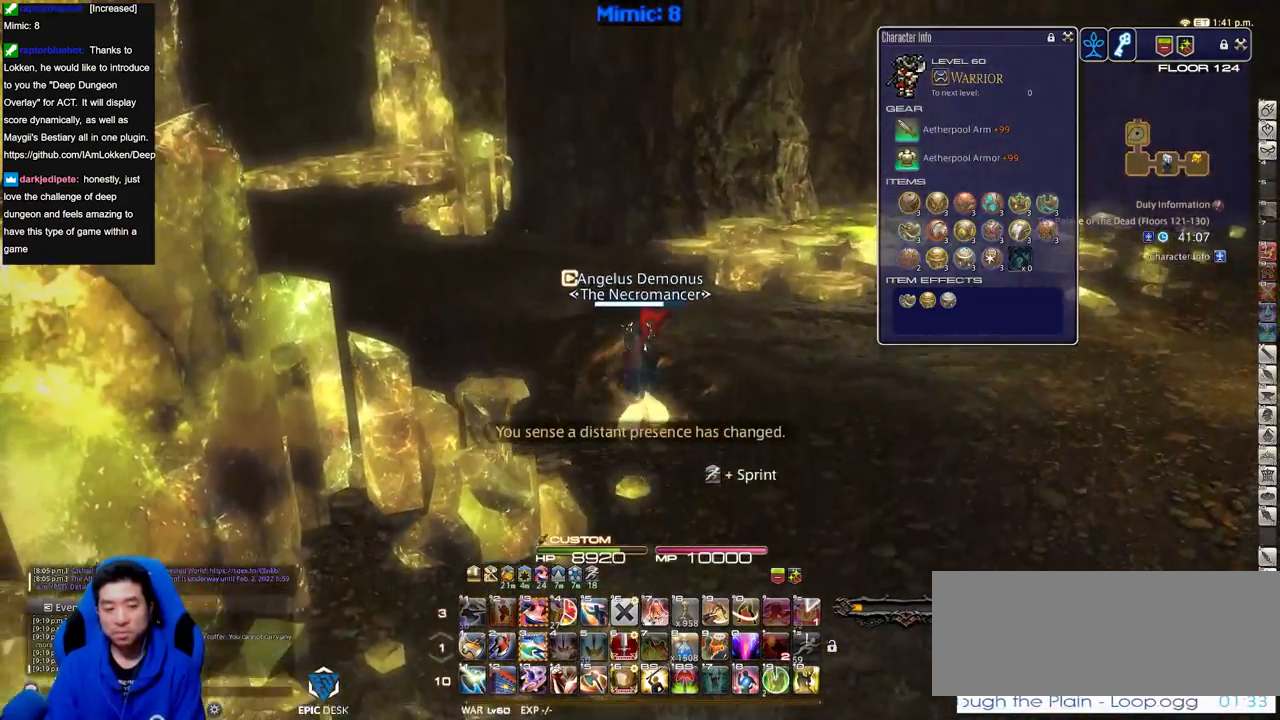
{"keys": ["w"], "events": []}
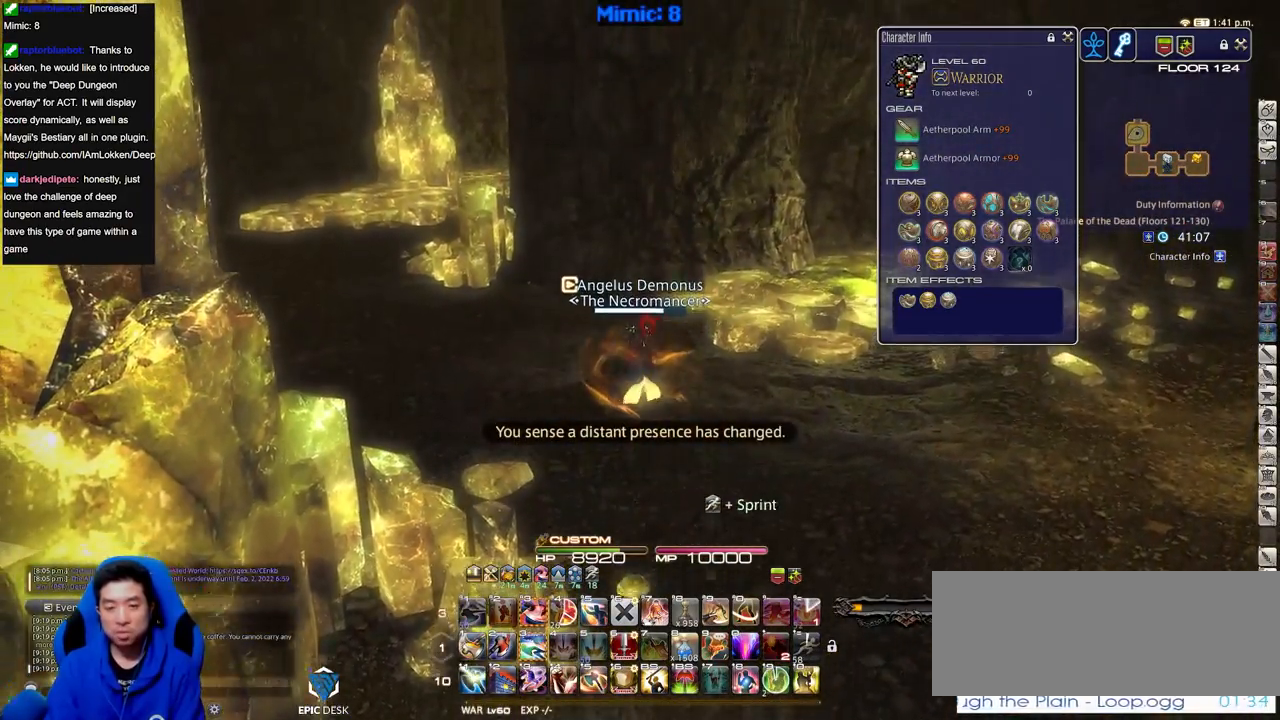
{"keys": ["d", "w"], "events": [[317, "d", "down"]]}
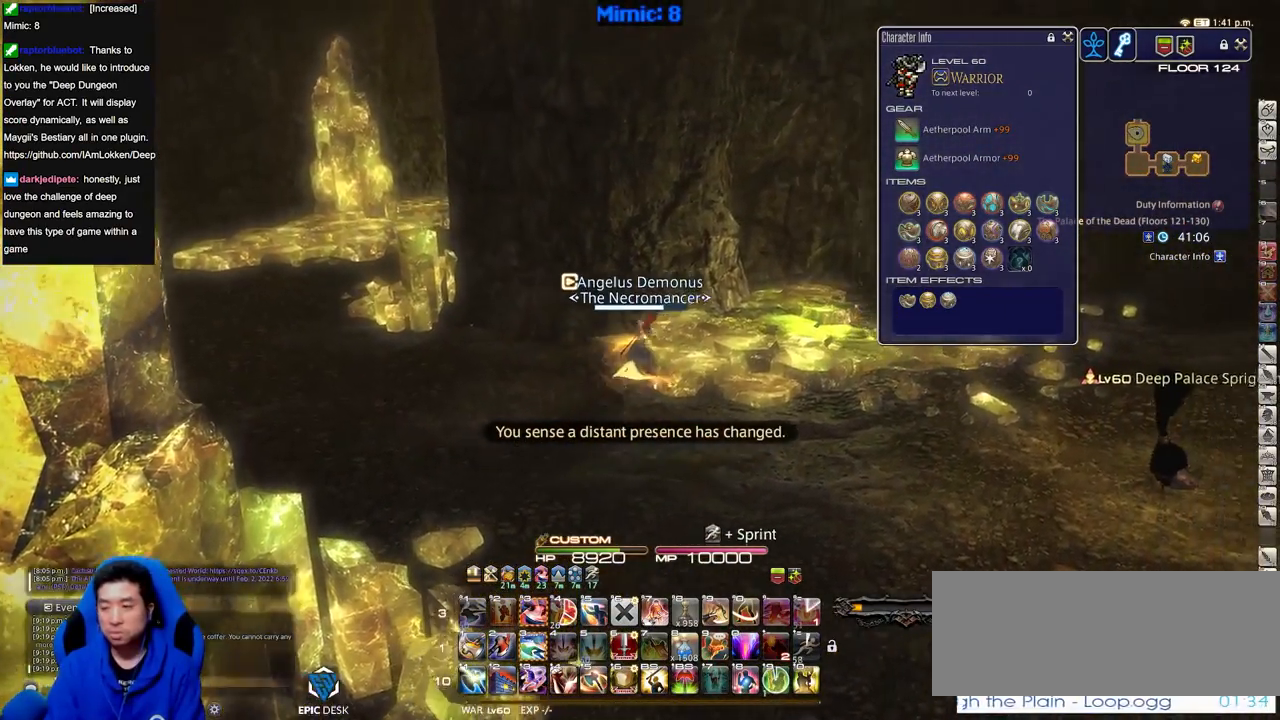
{"keys": ["d", "w"], "events": []}
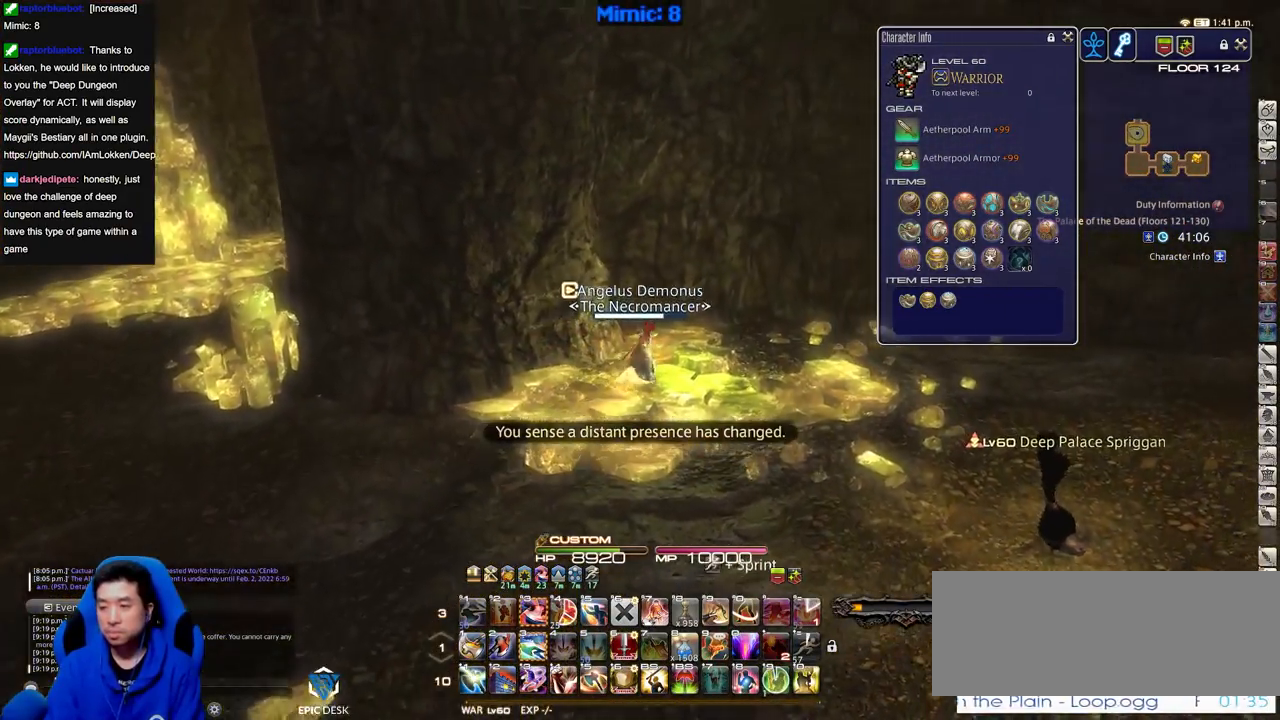
{"keys": ["d", "w"], "events": [[17, "d", "up"], [151, "d", "down"]]}
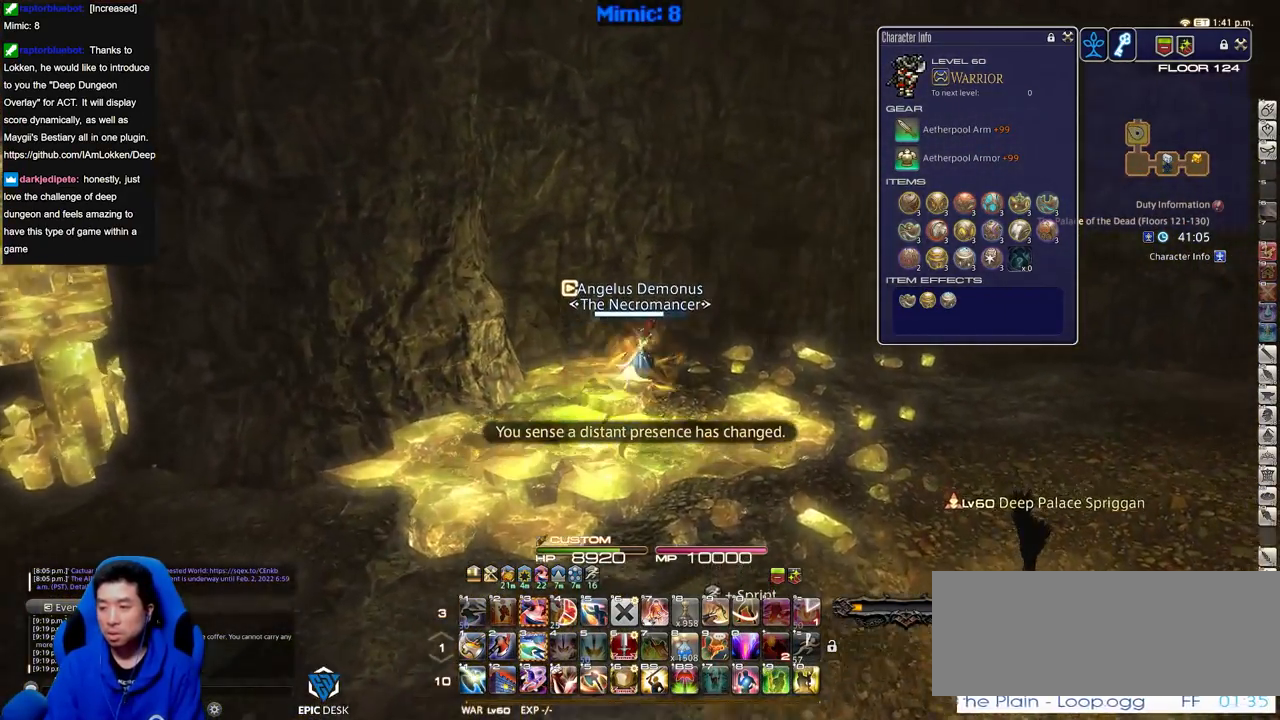
{"keys": ["d", "w"], "events": []}